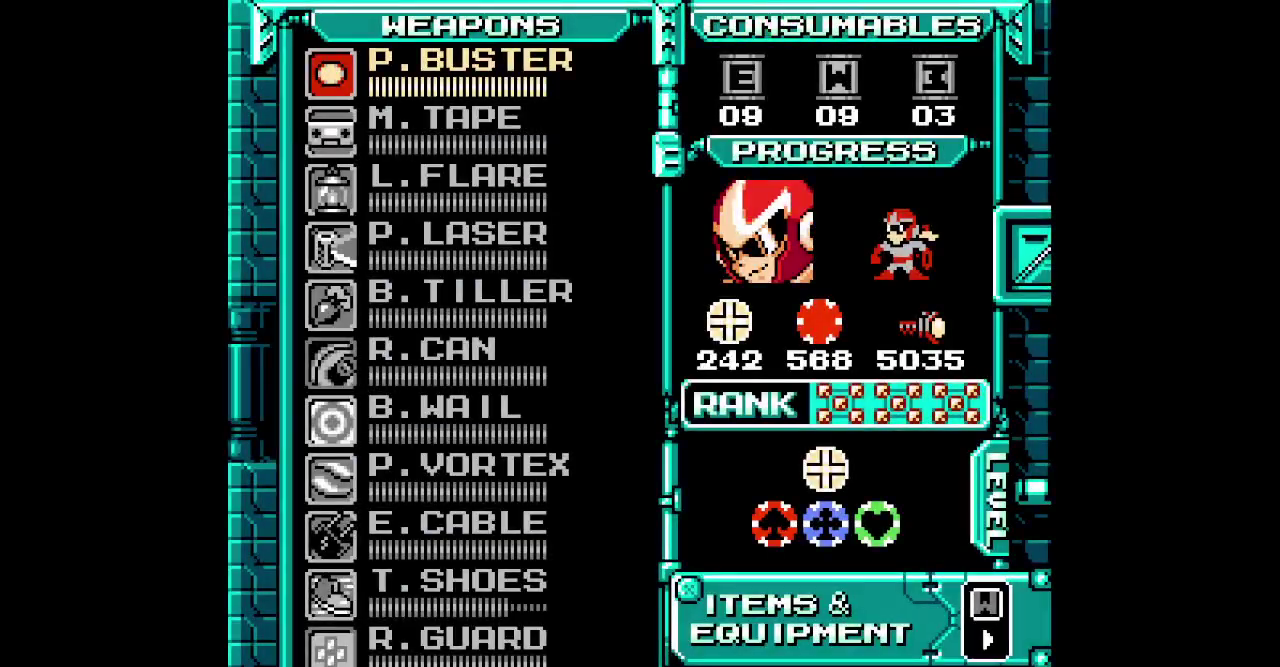
Gameplay with a controller (PlayStation layout); each line is a JSON object with the inputs held at the frame after it. "events" lists button and stick changes between this image and that frame as [ms after this image, input, new state], when the widget could be followed in between. Not read: HOME L3 R3 SQUARE.
{"buttons": ["START"]}
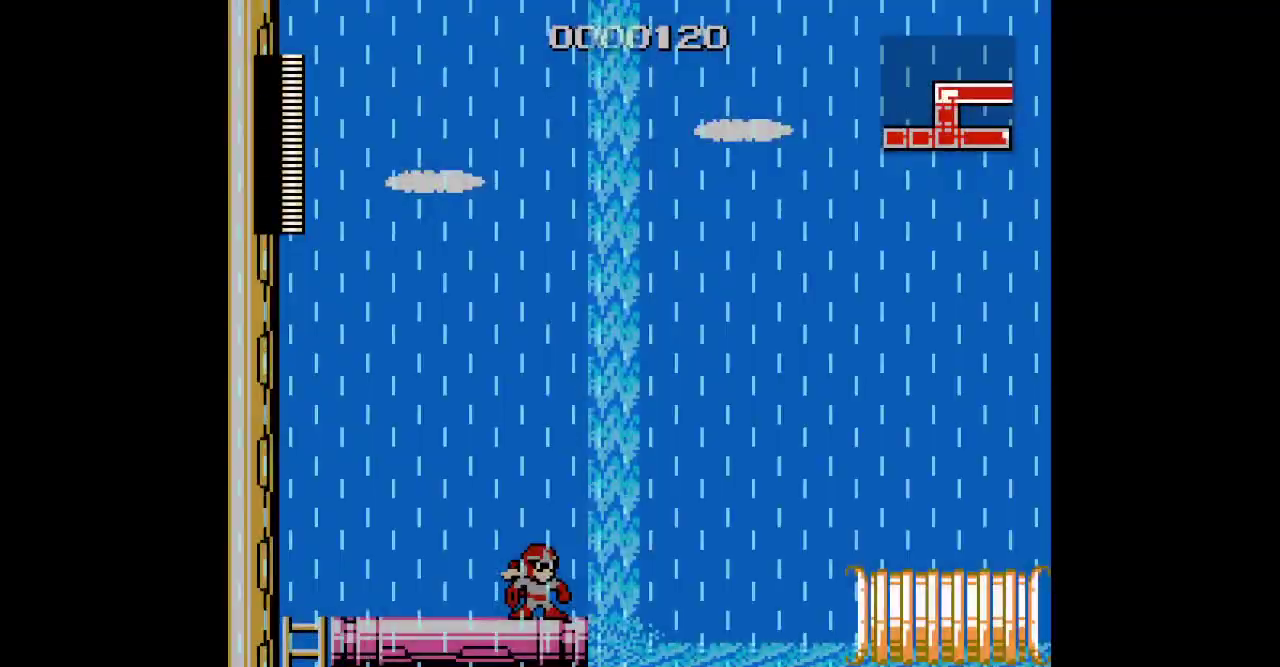
{"buttons": []}
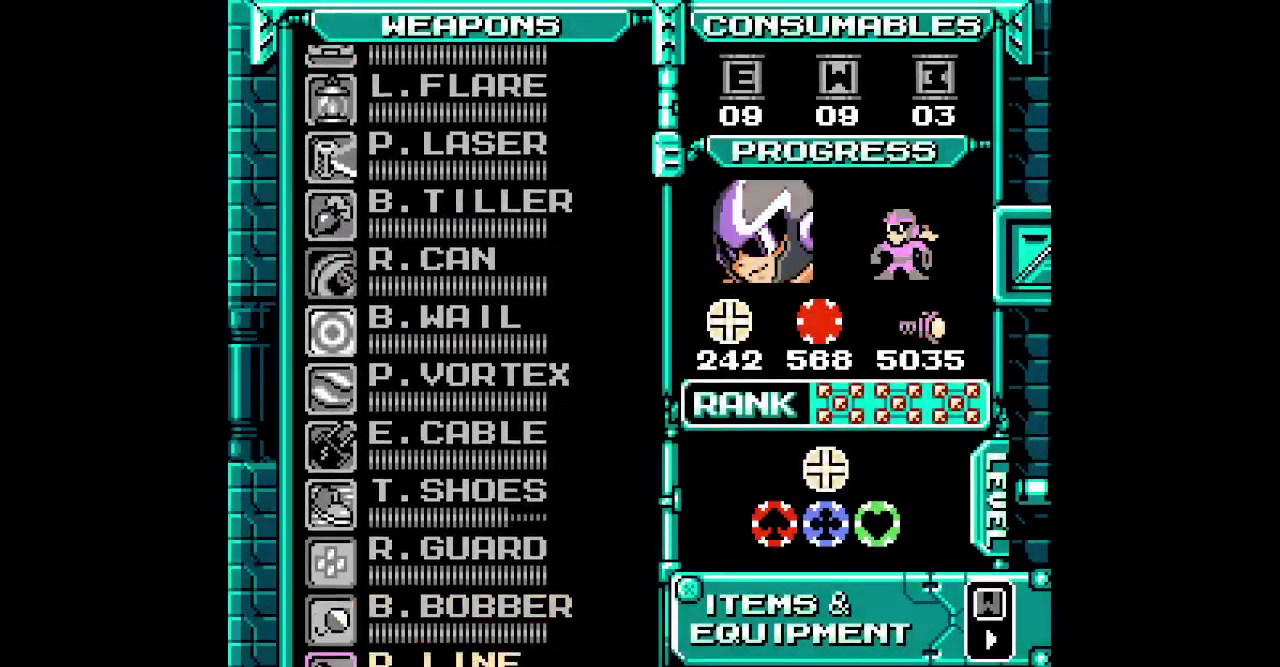
{"buttons": ["DPAD_UP"], "events": [[17, "DPAD_UP", "down"], [83, "DPAD_UP", "up"], [150, "DPAD_UP", "down"], [267, "DPAD_UP", "up"], [400, "DPAD_UP", "down"]]}
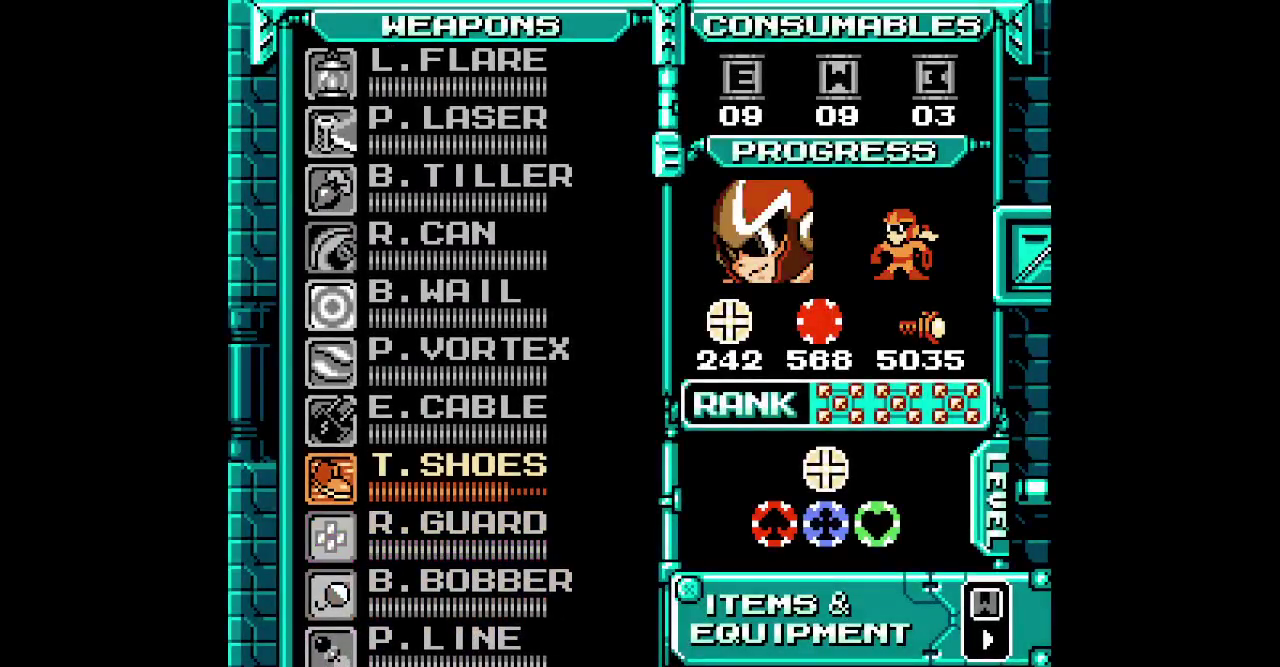
{"buttons": ["DPAD_RIGHT"]}
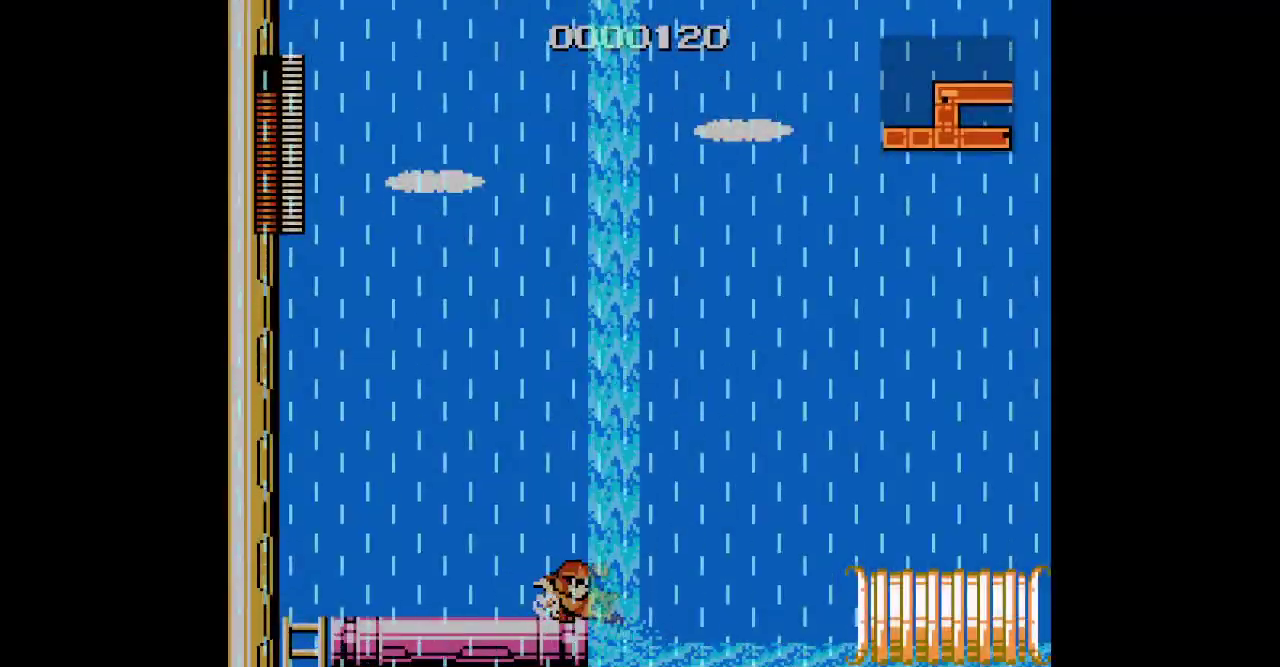
{"buttons": ["DPAD_RIGHT"], "events": []}
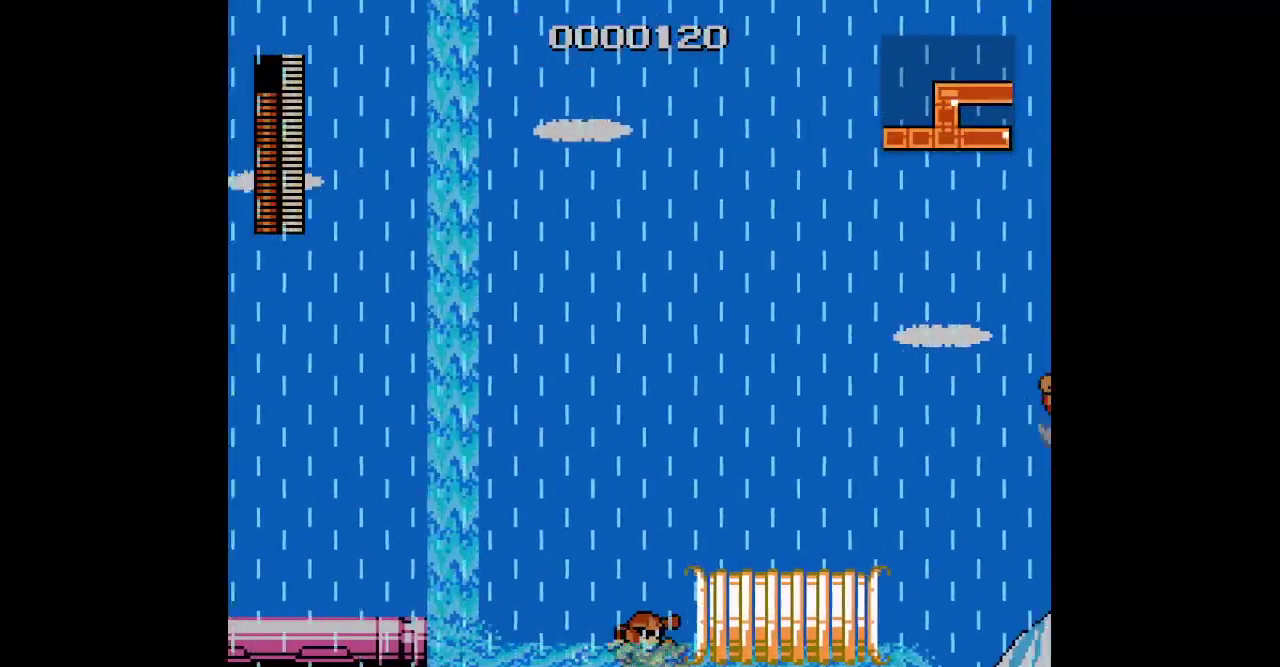
{"buttons": ["DPAD_RIGHT"], "events": []}